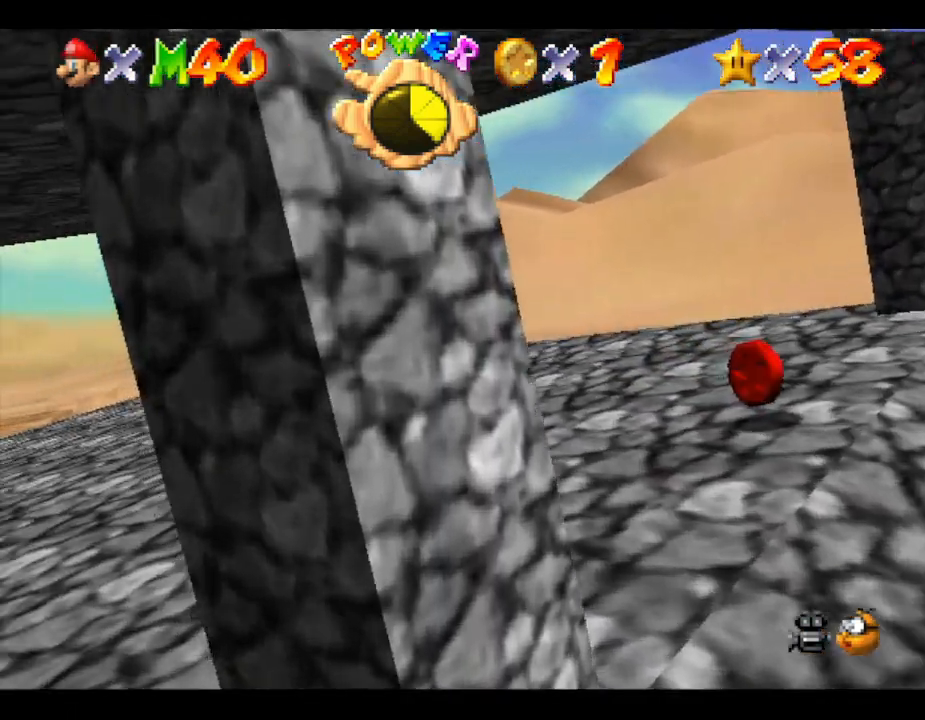
Gameplay with a controller (Nintendo layout); each line is a JSON object with the inputs held at the frame after it. "events" lists button and stick changes between this image and that frame as [ms after this image, input, new state], when the widget could be followed in between. Not read: L3 R3.
{"buttons": [], "left_stick": "left", "events": []}
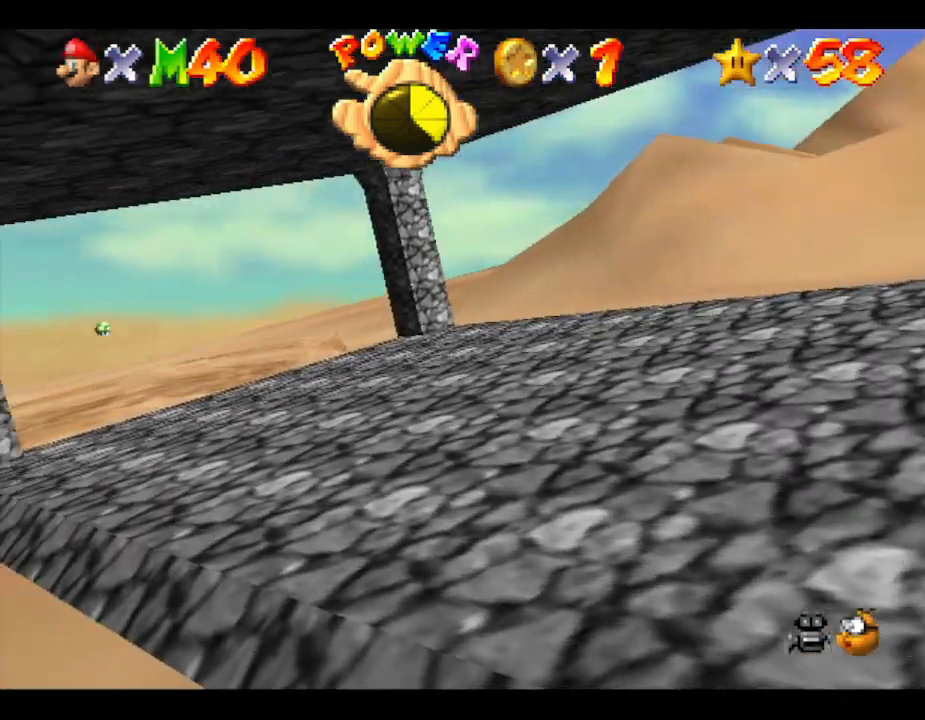
{"buttons": [], "left_stick": "left", "events": [[83, "left_stick", "up-left"], [433, "left_stick", "left"]]}
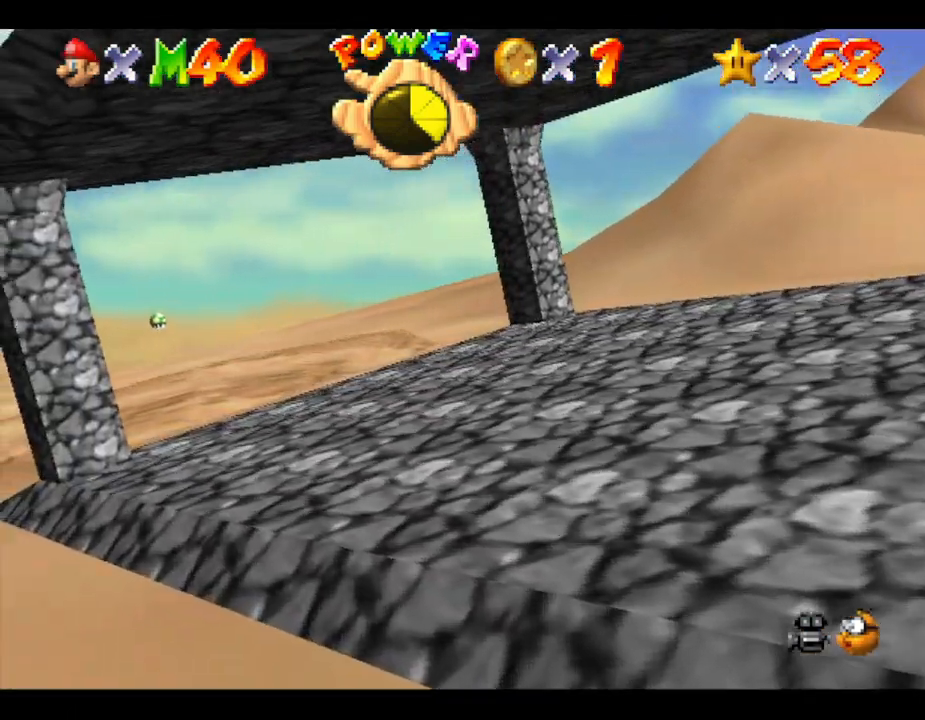
{"buttons": [], "left_stick": "left", "events": []}
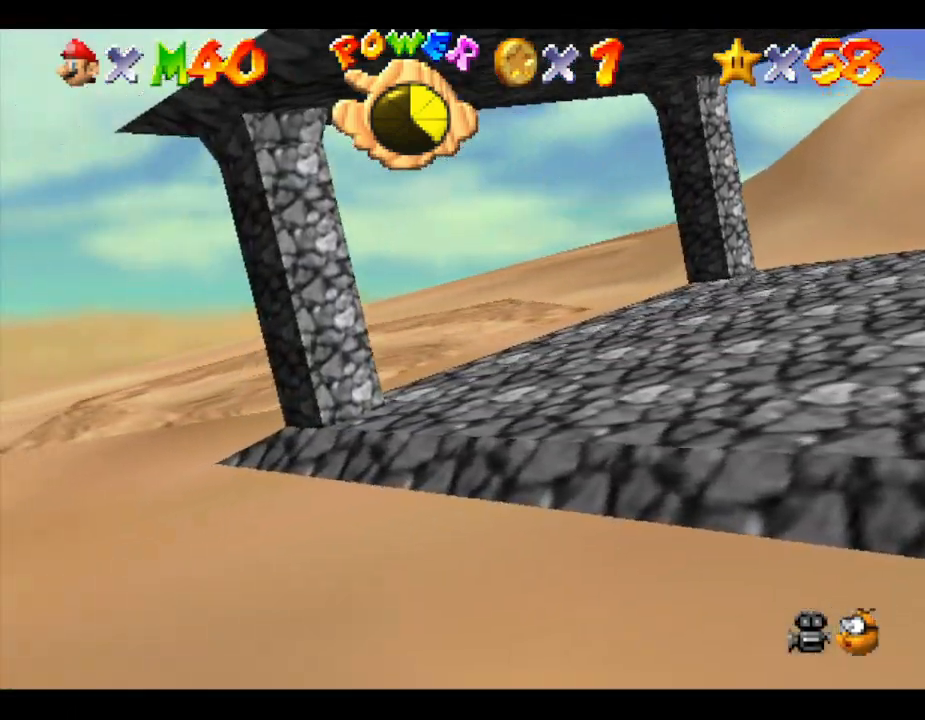
{"buttons": [], "left_stick": "right", "events": [[383, "left_stick", "right"]]}
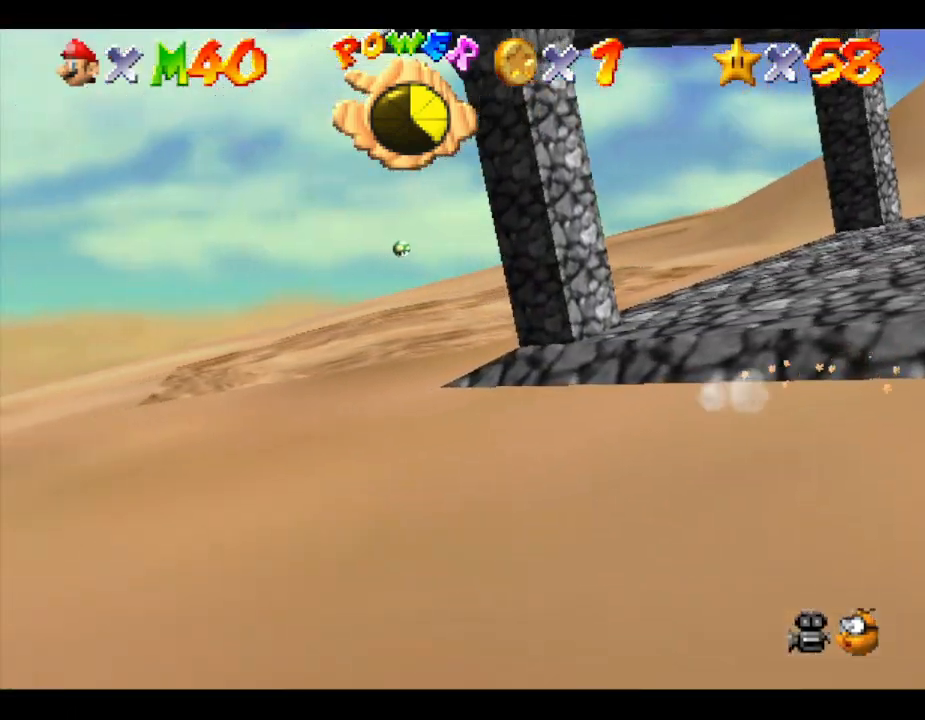
{"buttons": ["A"], "left_stick": "right", "events": [[17, "A", "down"]]}
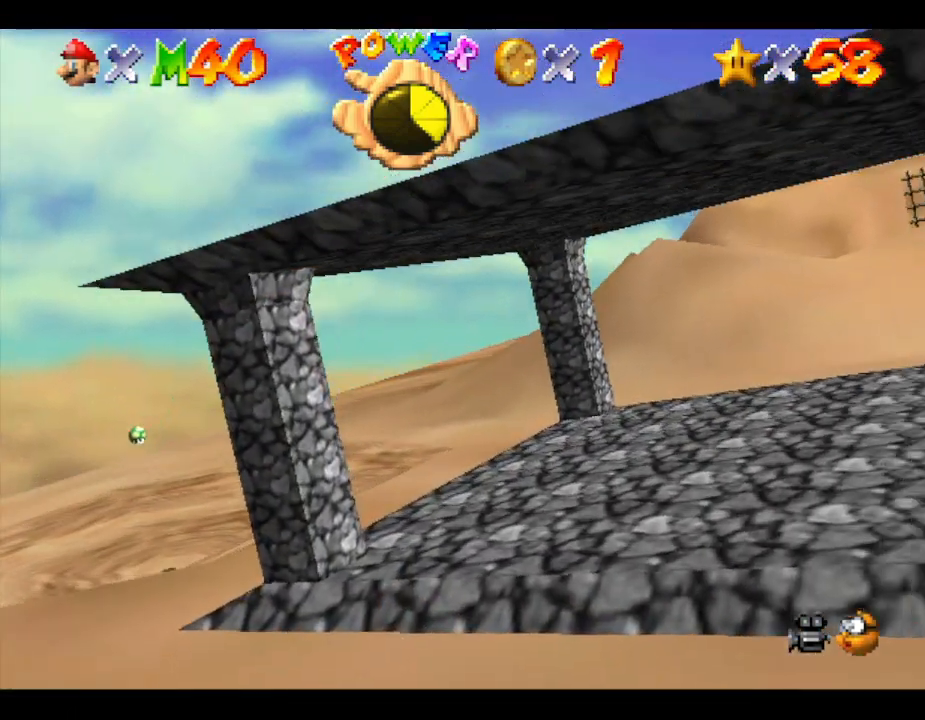
{"buttons": [], "left_stick": "right", "events": [[433, "A", "up"]]}
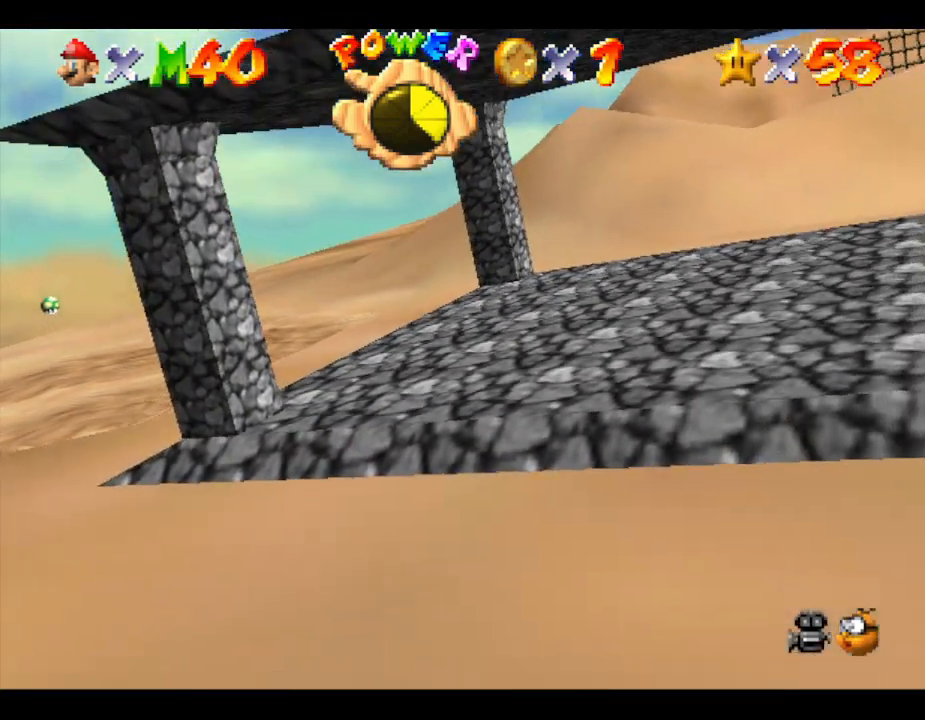
{"buttons": [], "left_stick": "down-right", "events": [[467, "left_stick", "down-right"]]}
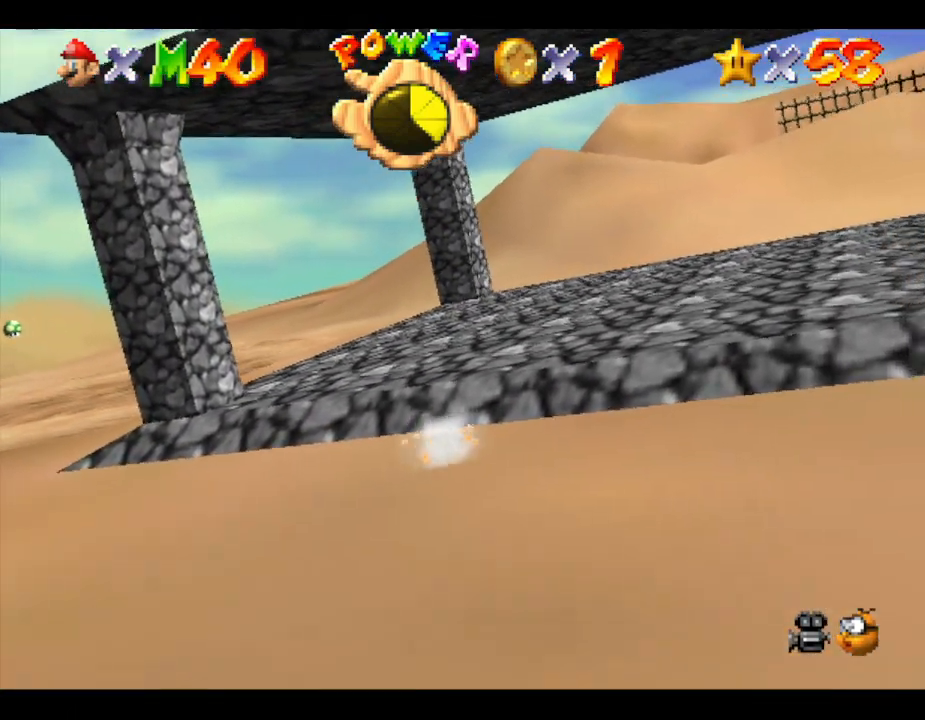
{"buttons": [], "left_stick": "down", "events": [[100, "left_stick", "down"]]}
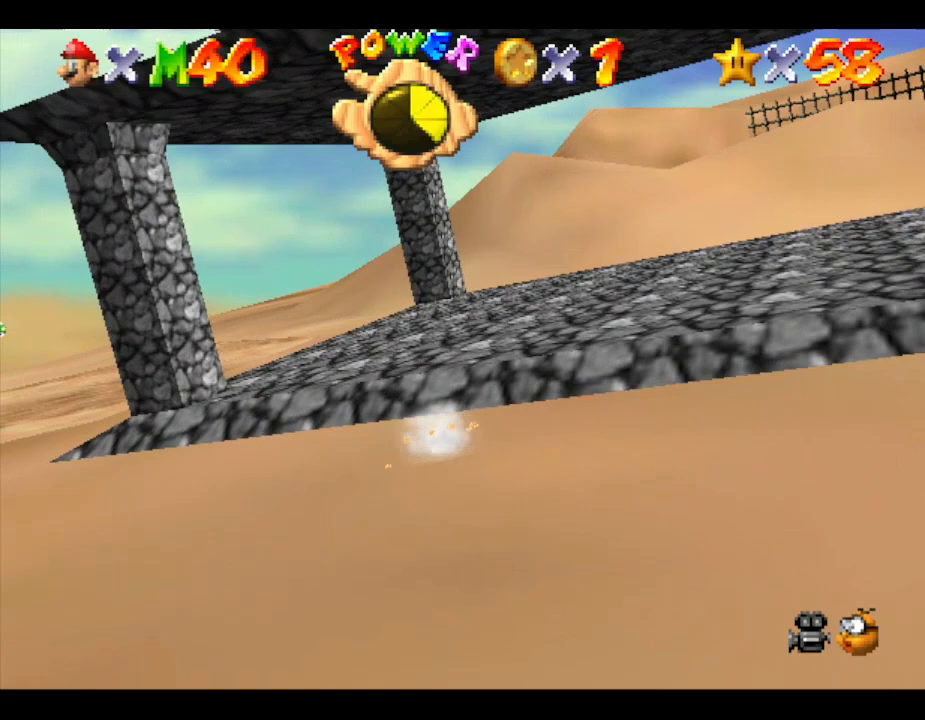
{"buttons": ["A"], "left_stick": "up", "events": [[233, "left_stick", "up"], [350, "A", "down"]]}
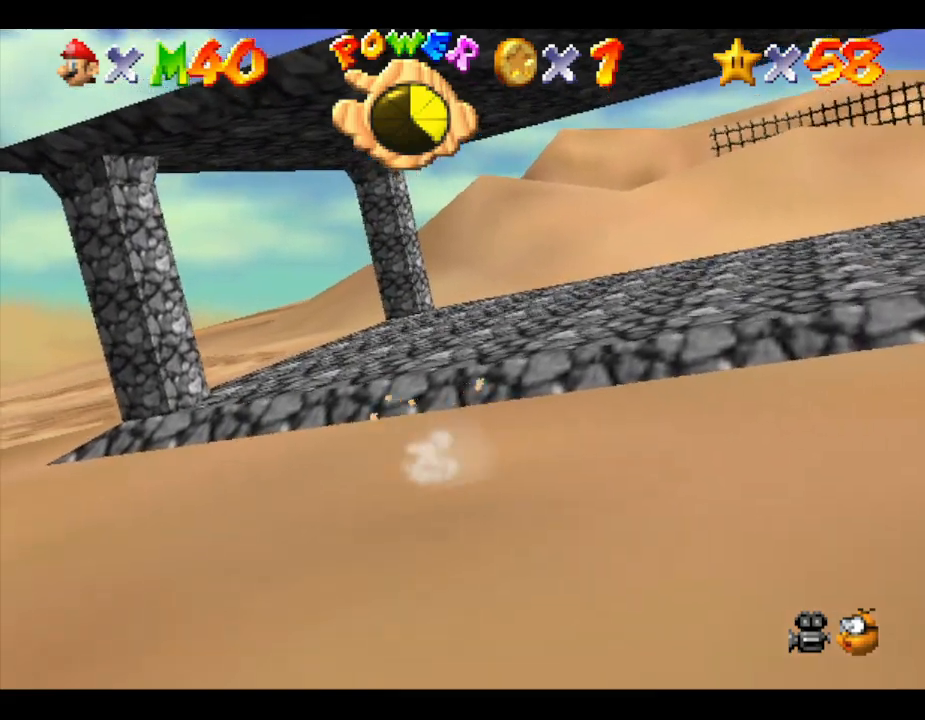
{"buttons": ["A"], "left_stick": "up", "events": []}
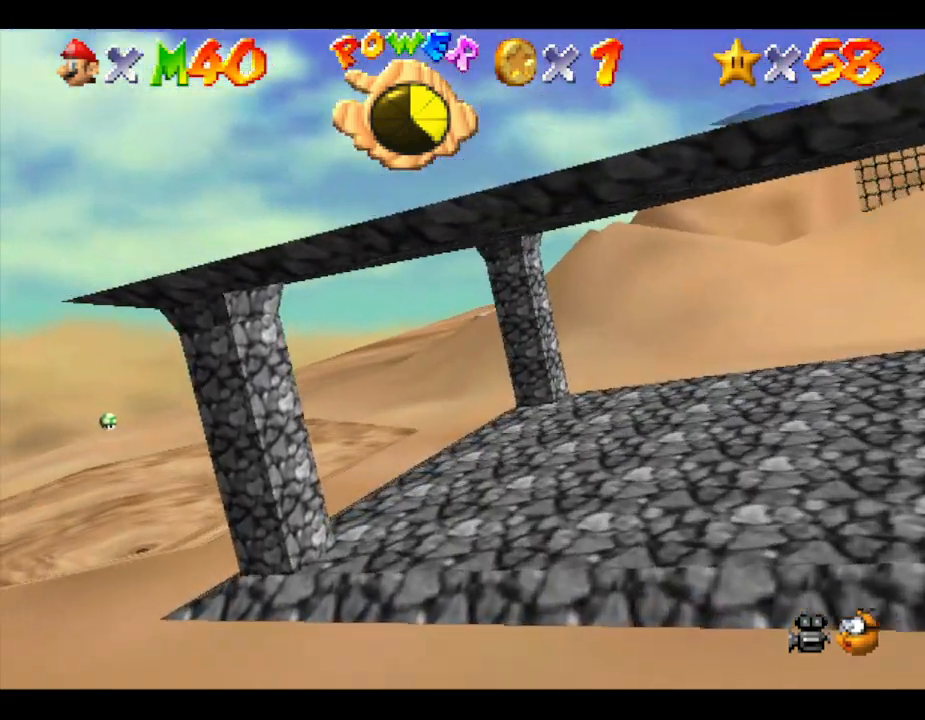
{"buttons": [], "left_stick": "up-right", "events": [[133, "A", "up"], [200, "left_stick", "up-right"]]}
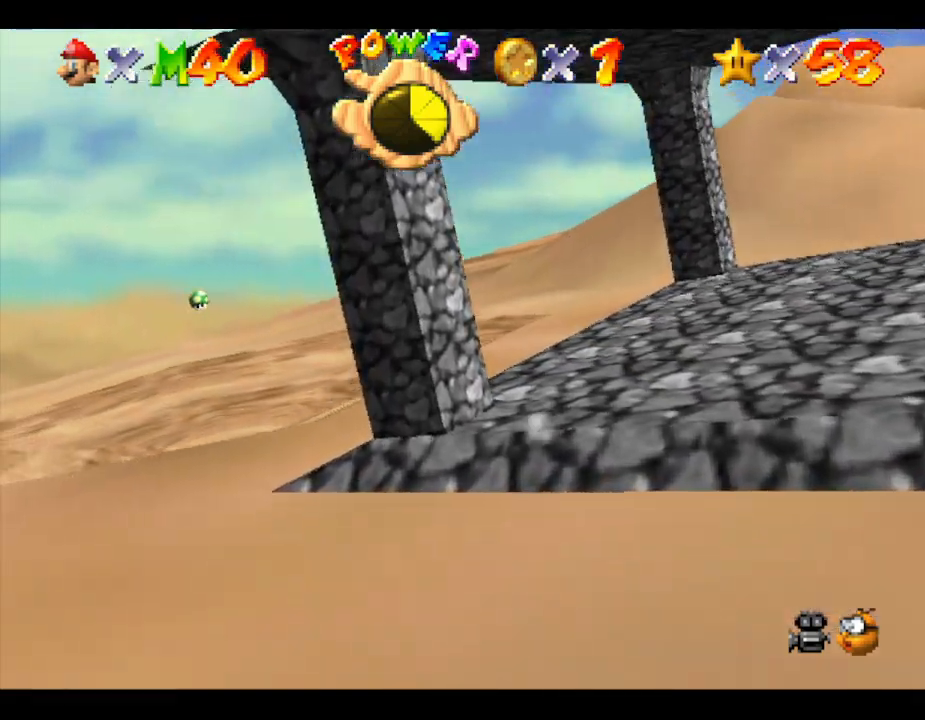
{"buttons": [], "left_stick": "down-right", "events": [[50, "left_stick", "right"], [350, "left_stick", "down-right"]]}
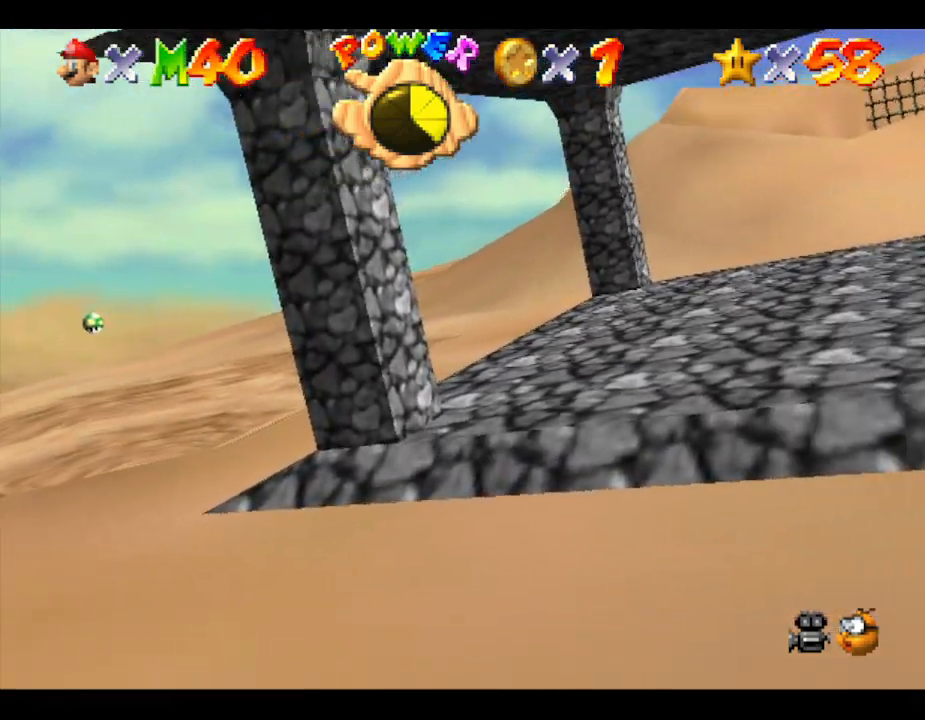
{"buttons": [], "left_stick": "right", "events": [[483, "left_stick", "right"]]}
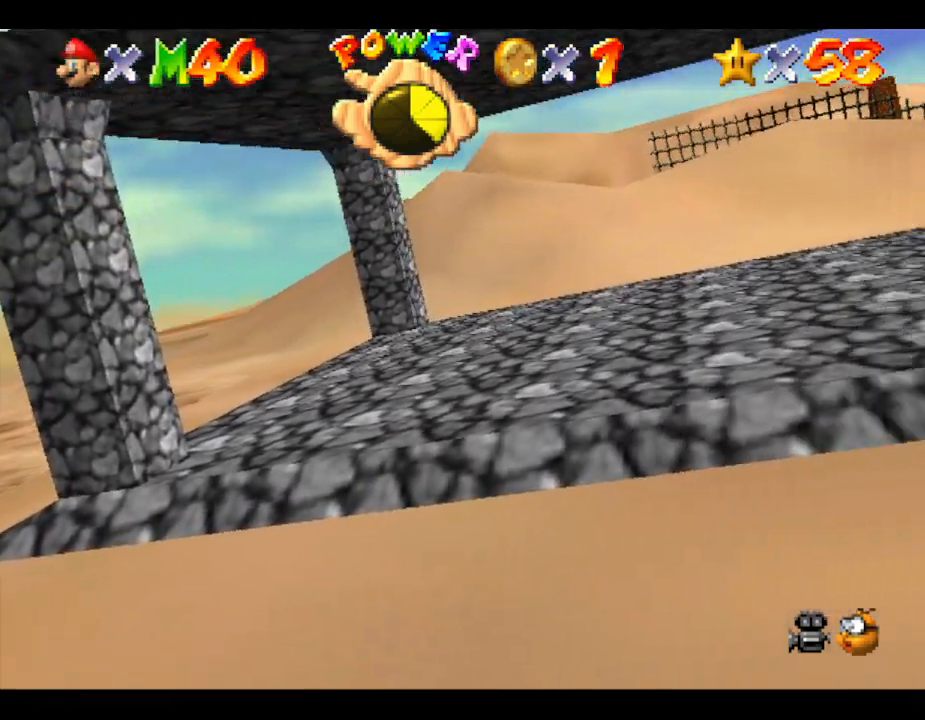
{"buttons": [], "left_stick": "right", "events": []}
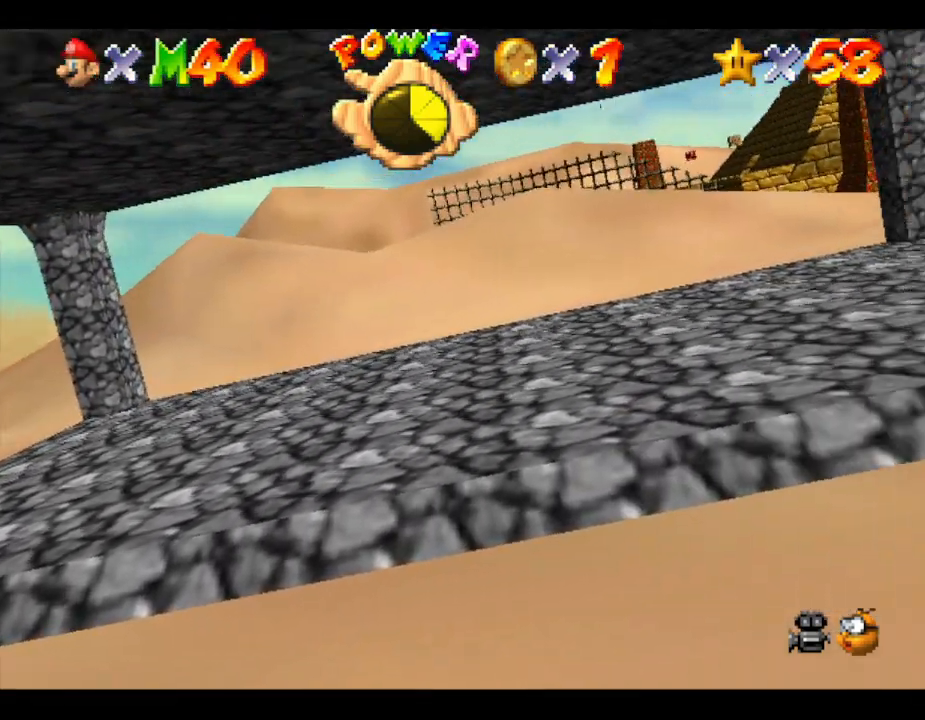
{"buttons": [], "left_stick": "right", "events": []}
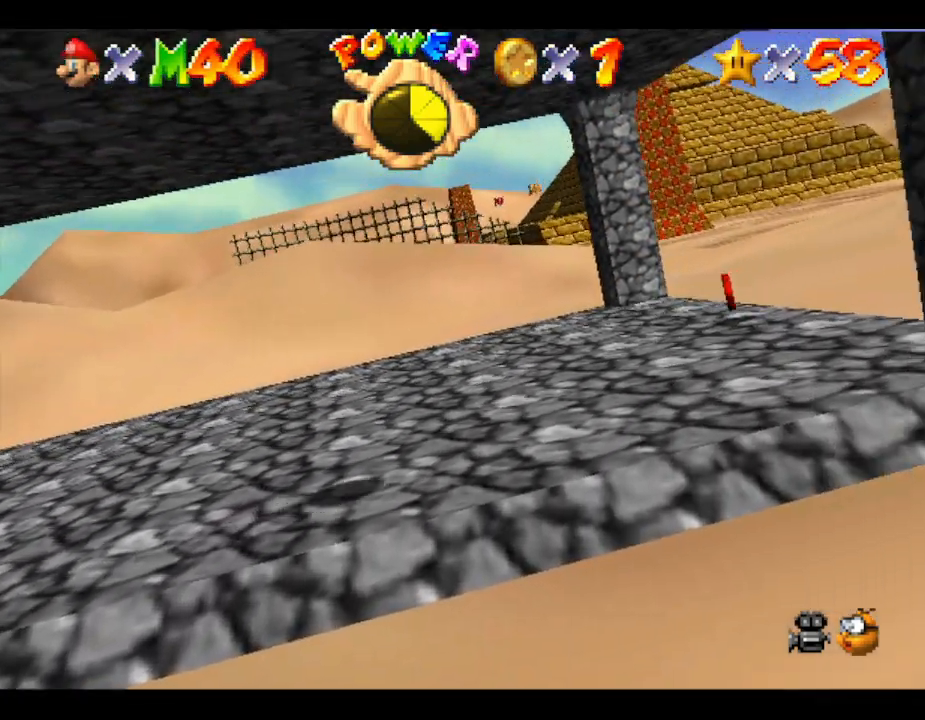
{"buttons": [], "left_stick": "up-right", "events": [[417, "left_stick", "up-right"]]}
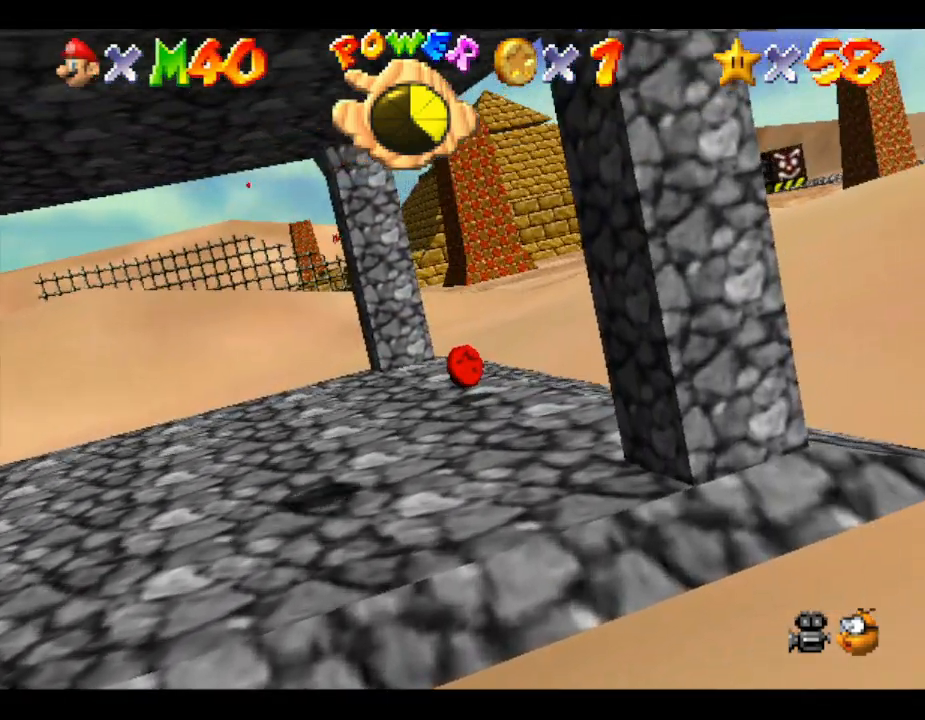
{"buttons": [], "left_stick": "up-right", "events": []}
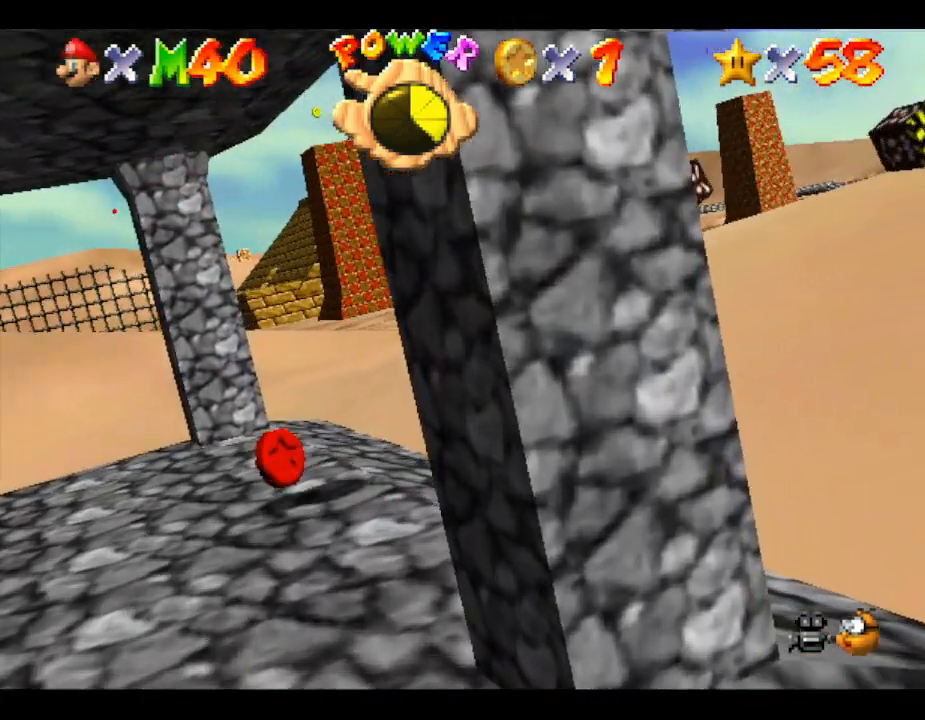
{"buttons": [], "left_stick": "up-right", "events": []}
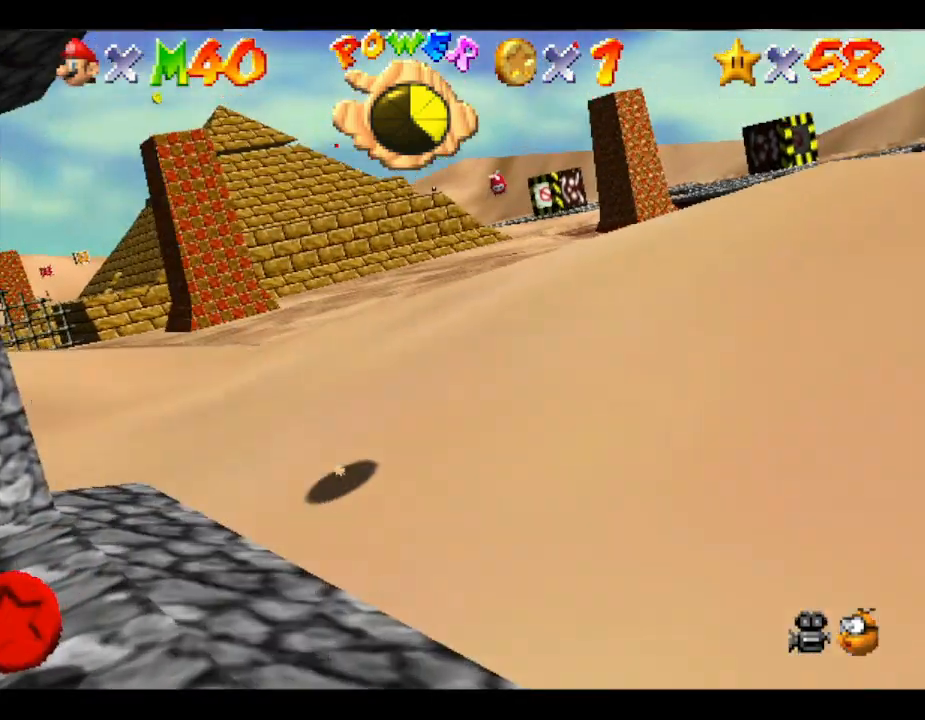
{"buttons": [], "left_stick": "up", "events": [[367, "left_stick", "up"]]}
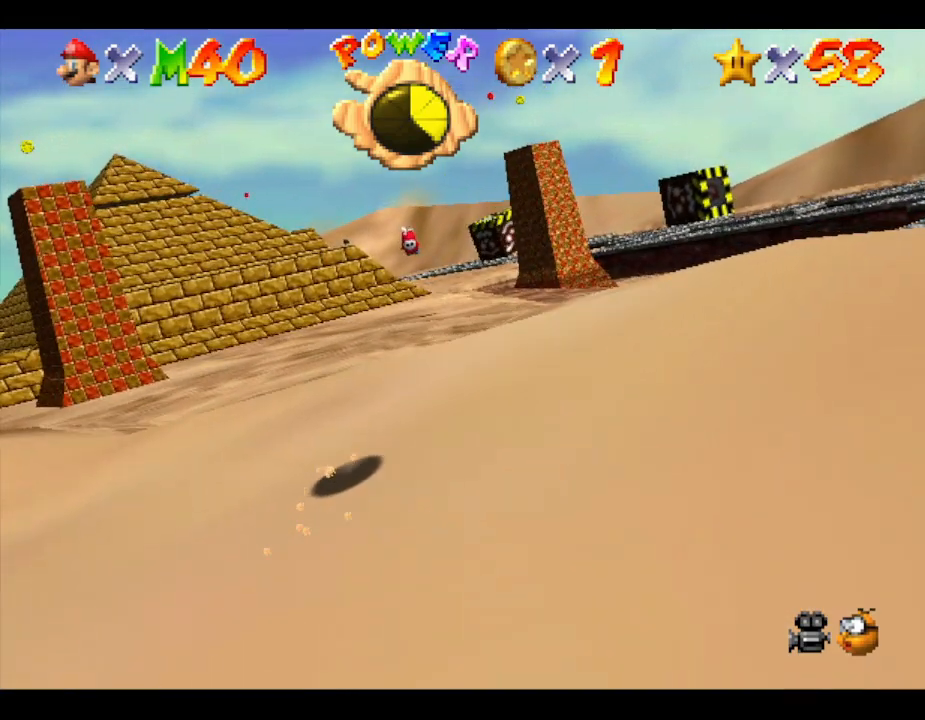
{"buttons": [], "left_stick": "up", "events": []}
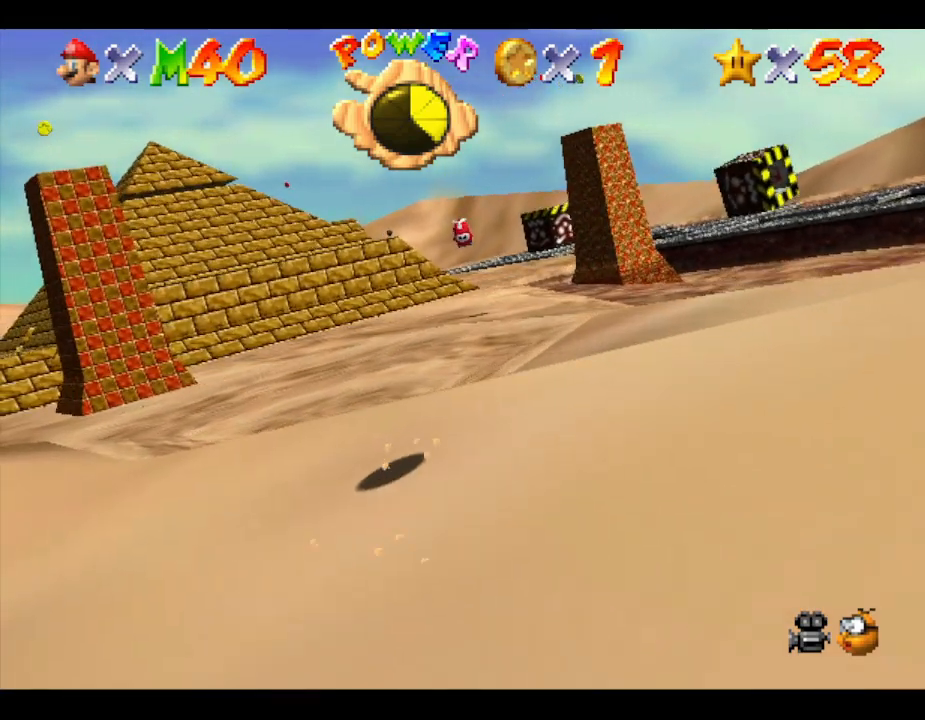
{"buttons": [], "left_stick": "up", "events": [[67, "left_stick", "up-left"], [317, "left_stick", "up"]]}
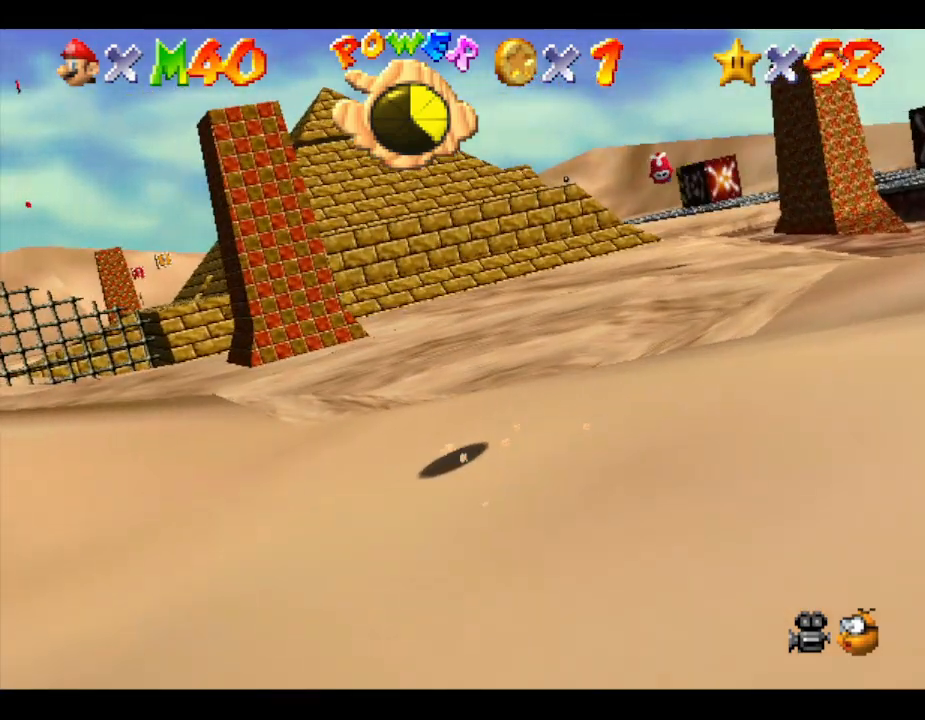
{"buttons": [], "left_stick": "up-left", "events": [[67, "left_stick", "up-left"]]}
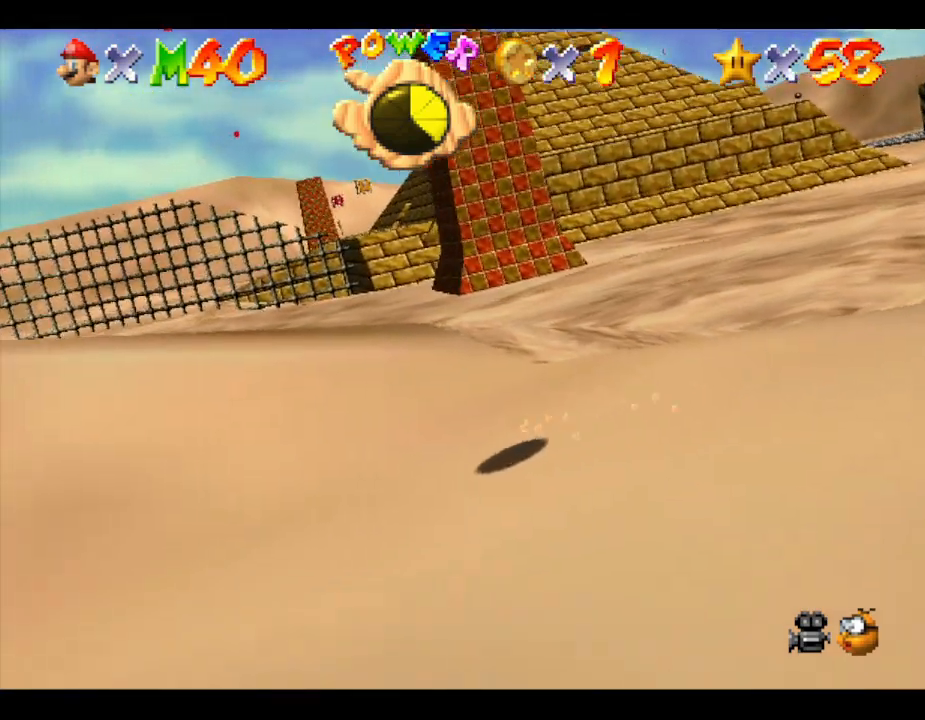
{"buttons": [], "left_stick": "up", "events": [[367, "left_stick", "up"]]}
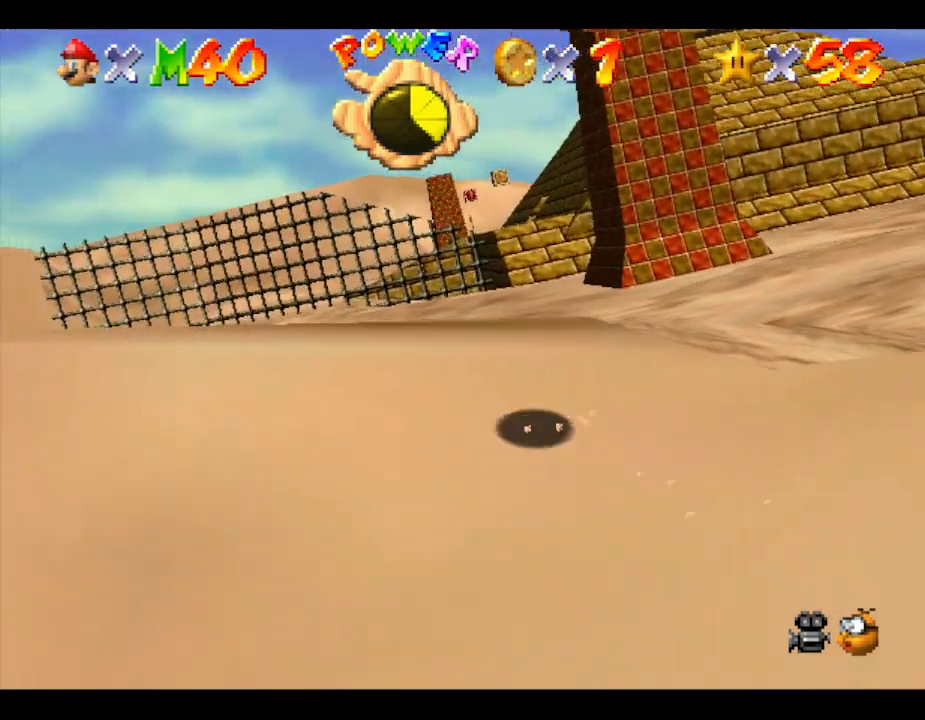
{"buttons": [], "left_stick": "up", "events": []}
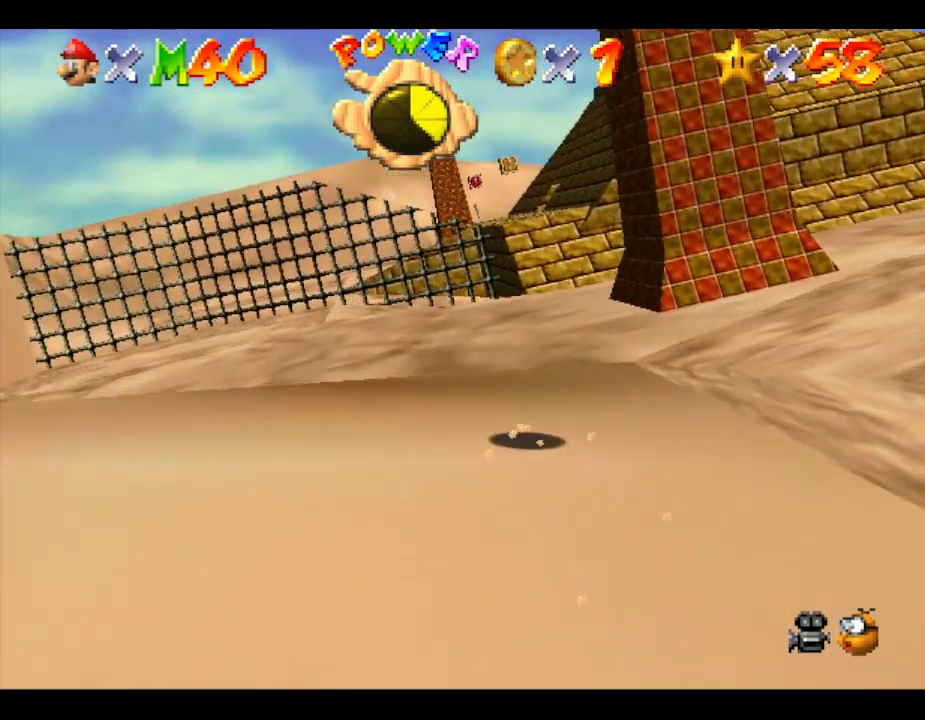
{"buttons": [], "left_stick": "up", "events": []}
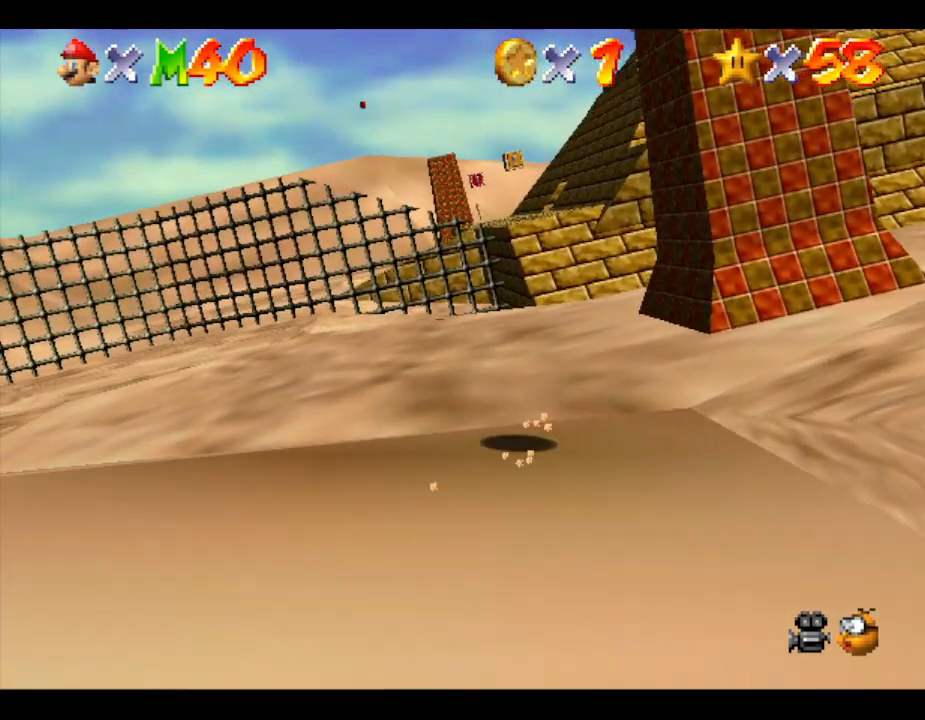
{"buttons": [], "left_stick": "up", "events": []}
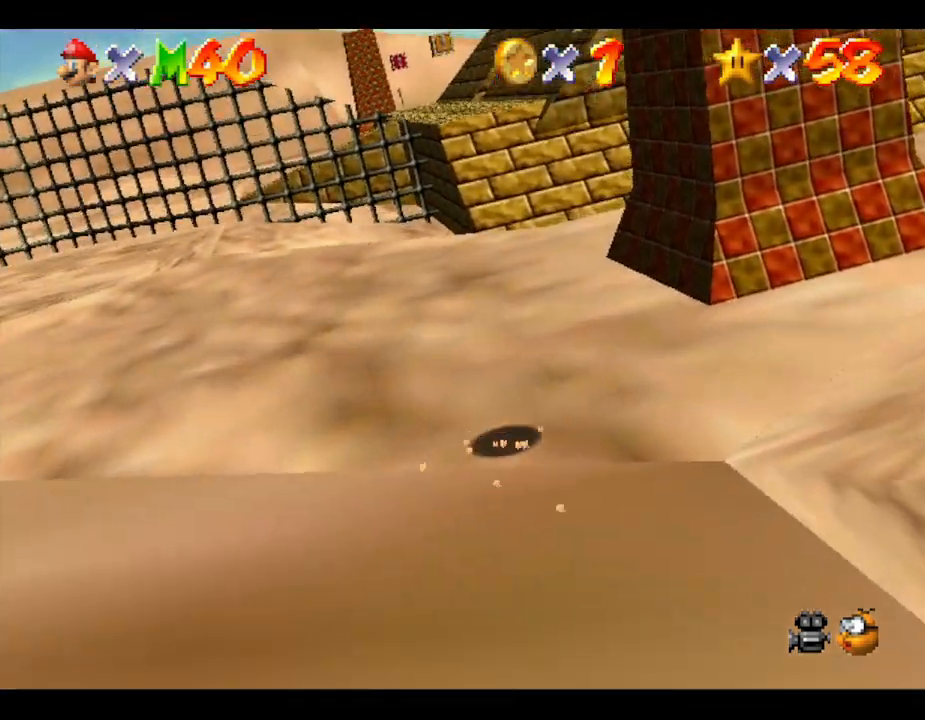
{"buttons": [], "left_stick": "up", "events": []}
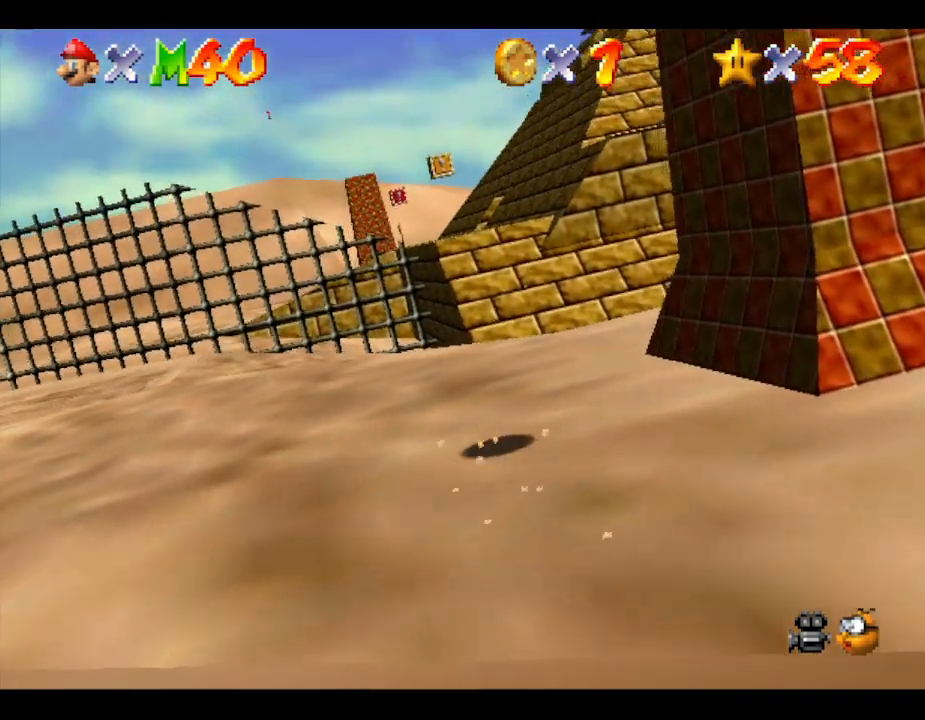
{"buttons": ["Z"], "left_stick": "up", "events": [[433, "Z", "down"]]}
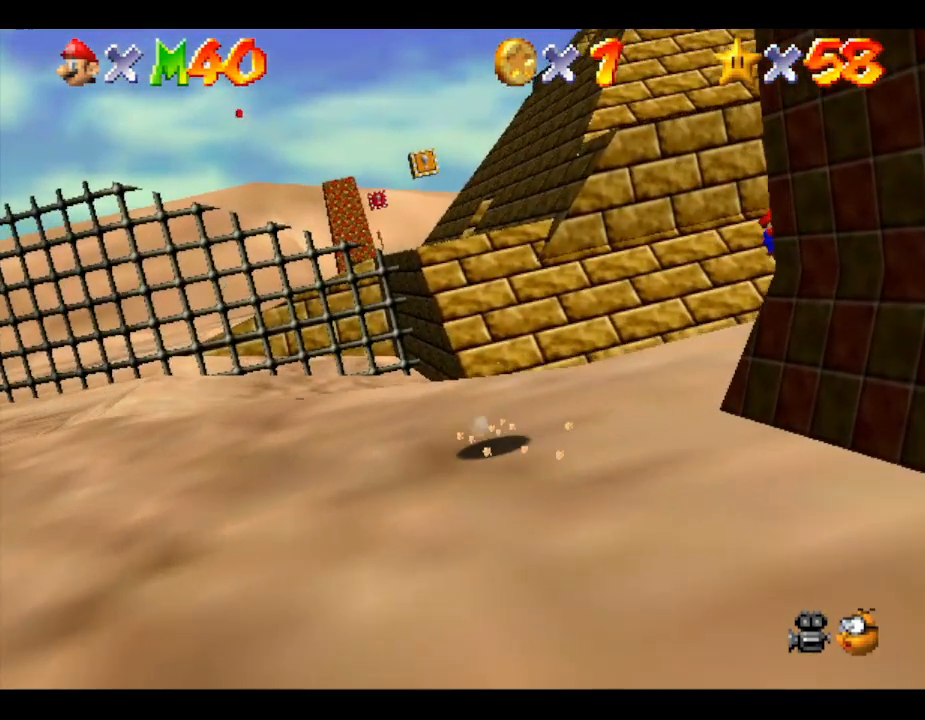
{"buttons": ["A", "Z"], "left_stick": "up", "events": [[83, "A", "down"]]}
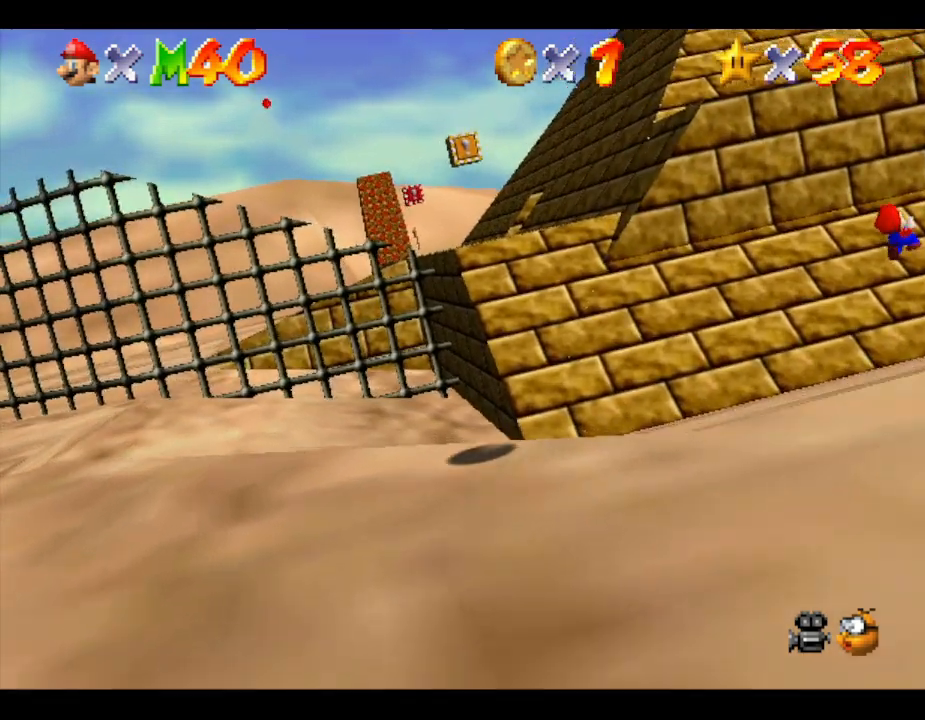
{"buttons": ["A"], "left_stick": "up-right", "events": [[100, "left_stick", "up-right"], [150, "Z", "up"]]}